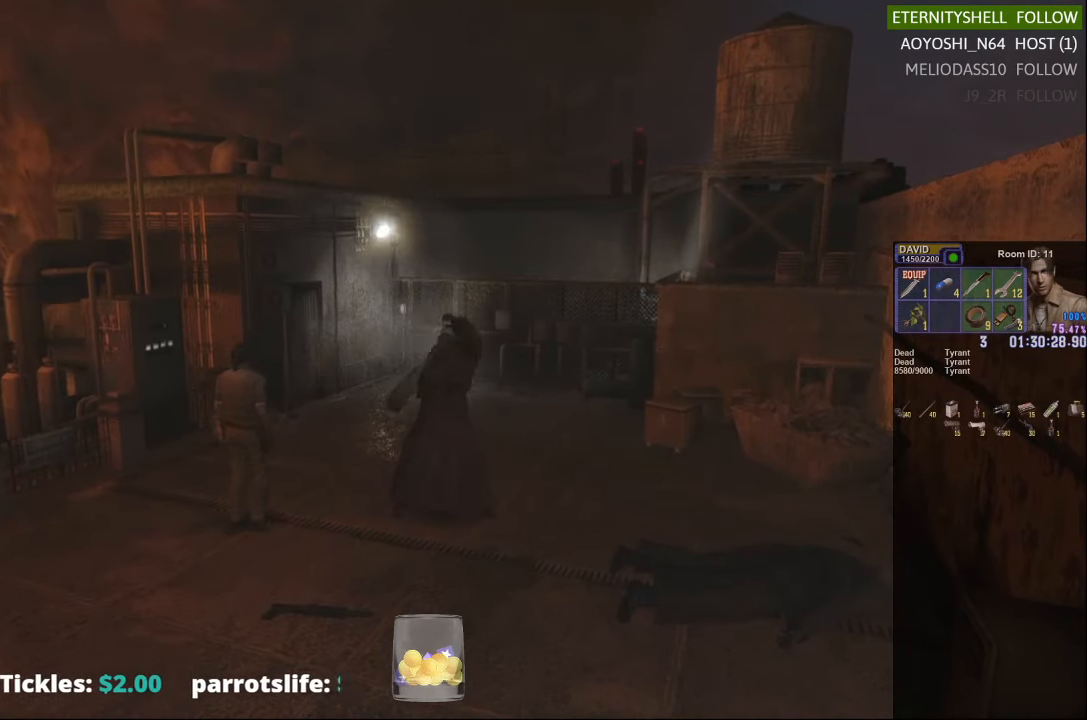
Gameplay with a controller (Xbox layout); each line is a JSON object with the inputs held at the frame after it. "events" lists button and stick changes between this image and that frame as [ms after this image, input, new state], when the widget could be followed in between.
{"buttons": [], "left_stick": "center", "right_stick": "center"}
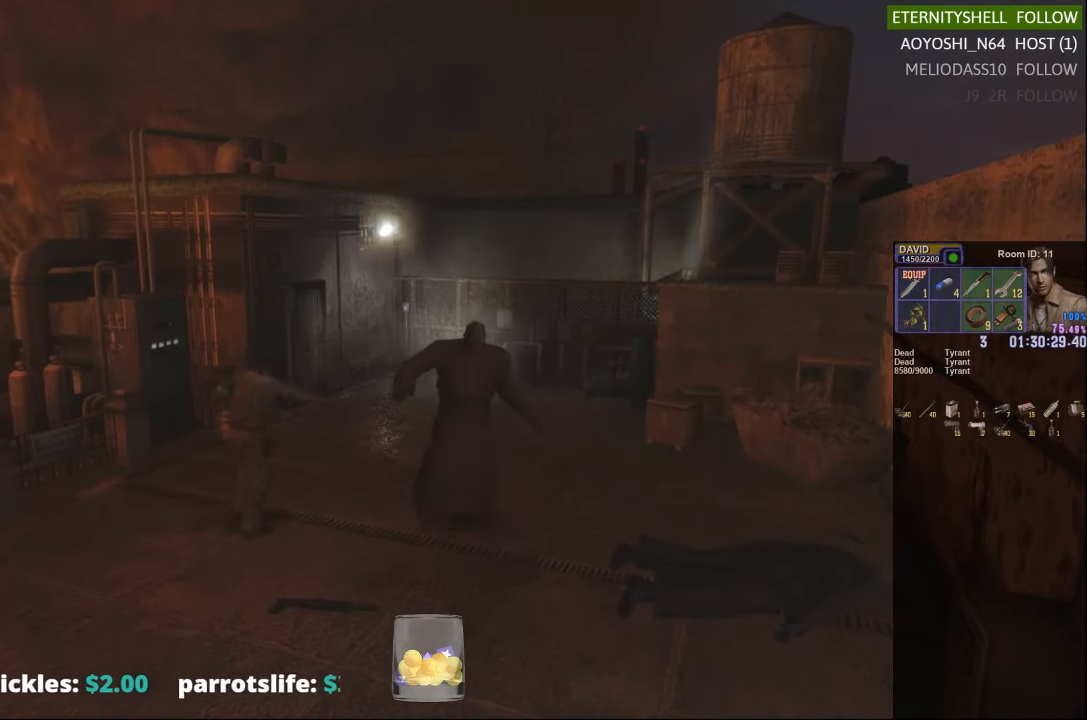
{"buttons": [], "left_stick": "center", "right_stick": "center", "events": []}
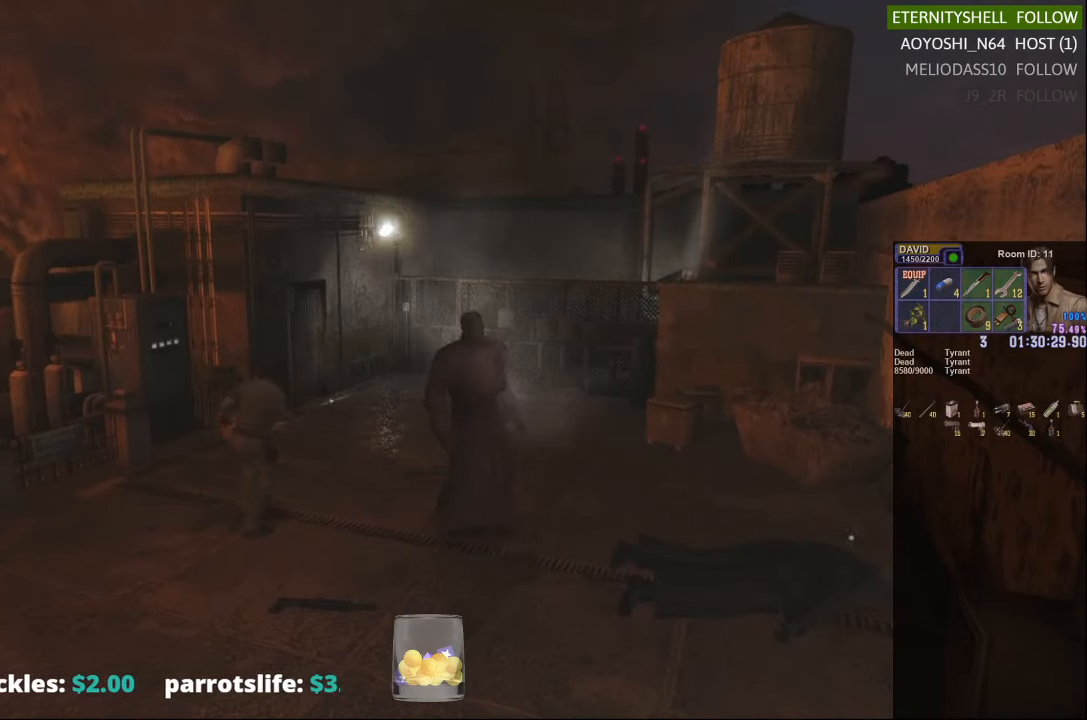
{"buttons": [], "left_stick": "up-right", "right_stick": "center", "events": [[42, "left_stick", "up-right"]]}
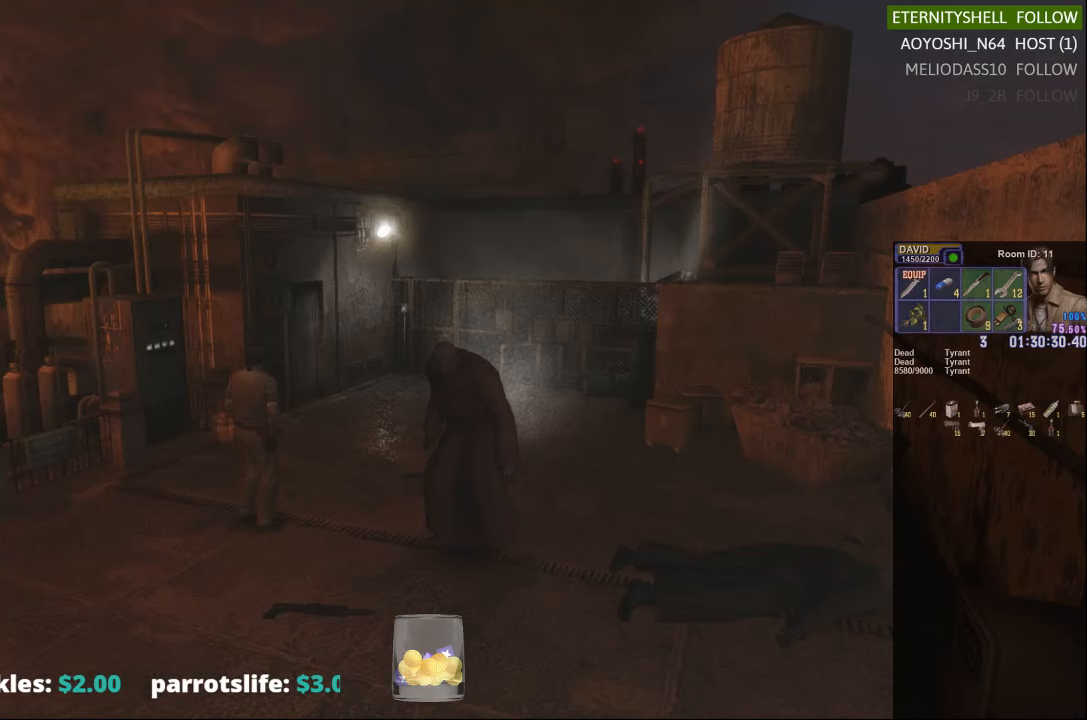
{"buttons": ["X"], "left_stick": "up-right", "right_stick": "center", "events": [[83, "X", "down"]]}
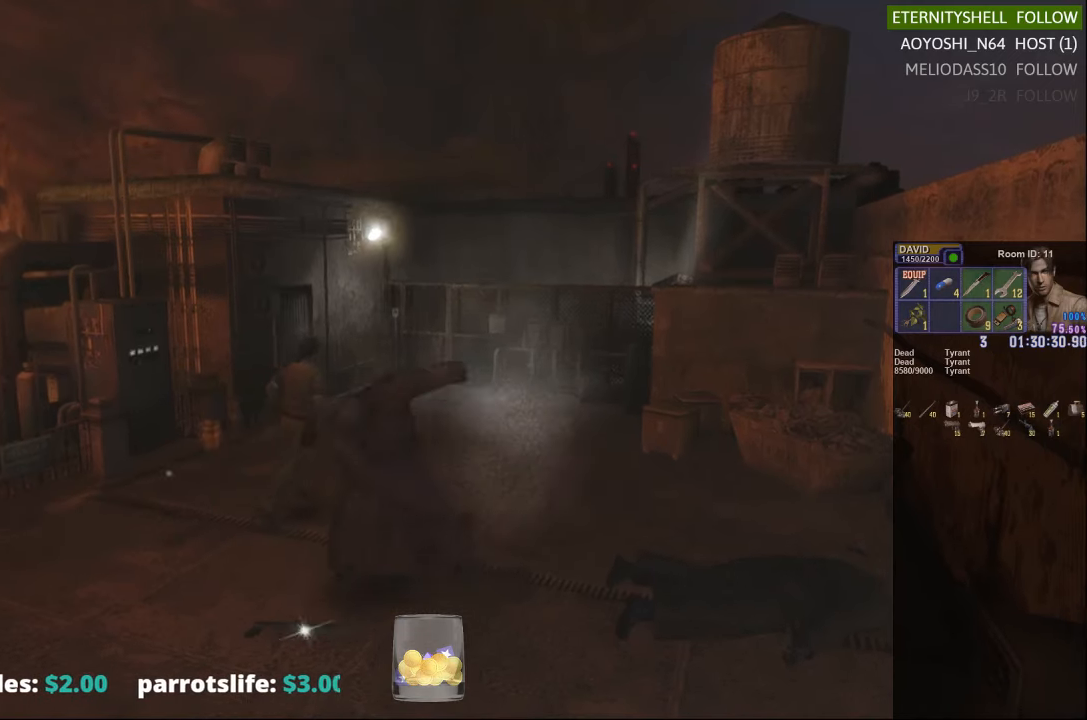
{"buttons": [], "left_stick": "down-right", "right_stick": "center", "events": [[125, "X", "up"], [188, "left_stick", "center"], [375, "left_stick", "down-right"]]}
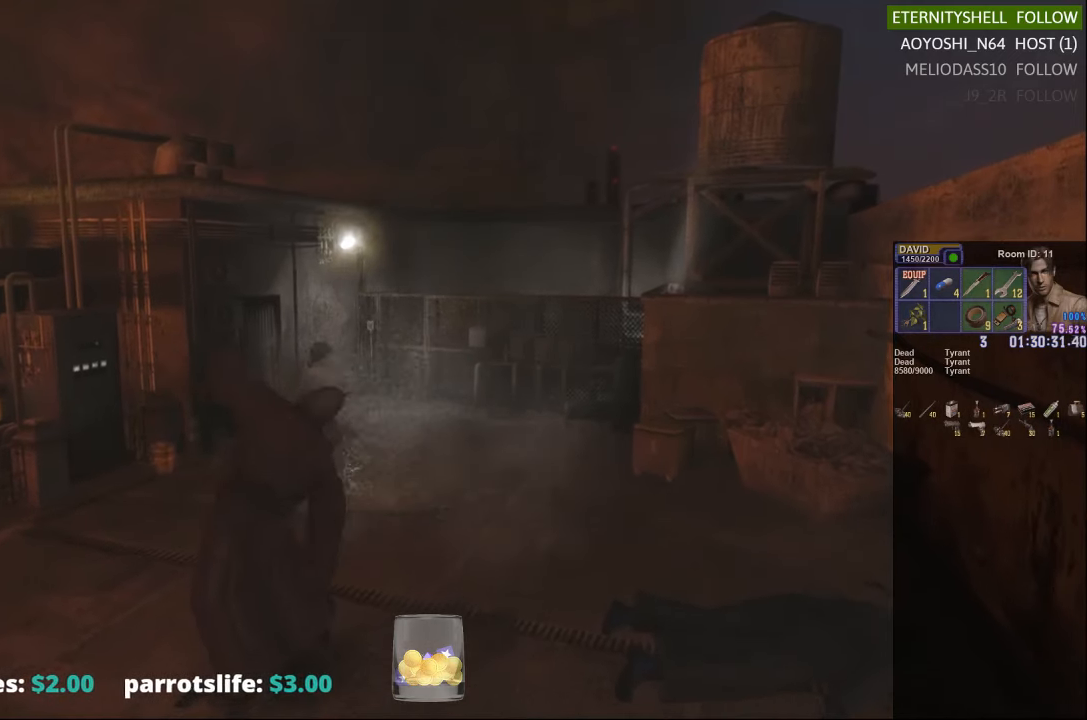
{"buttons": [], "left_stick": "down-right", "right_stick": "center", "events": []}
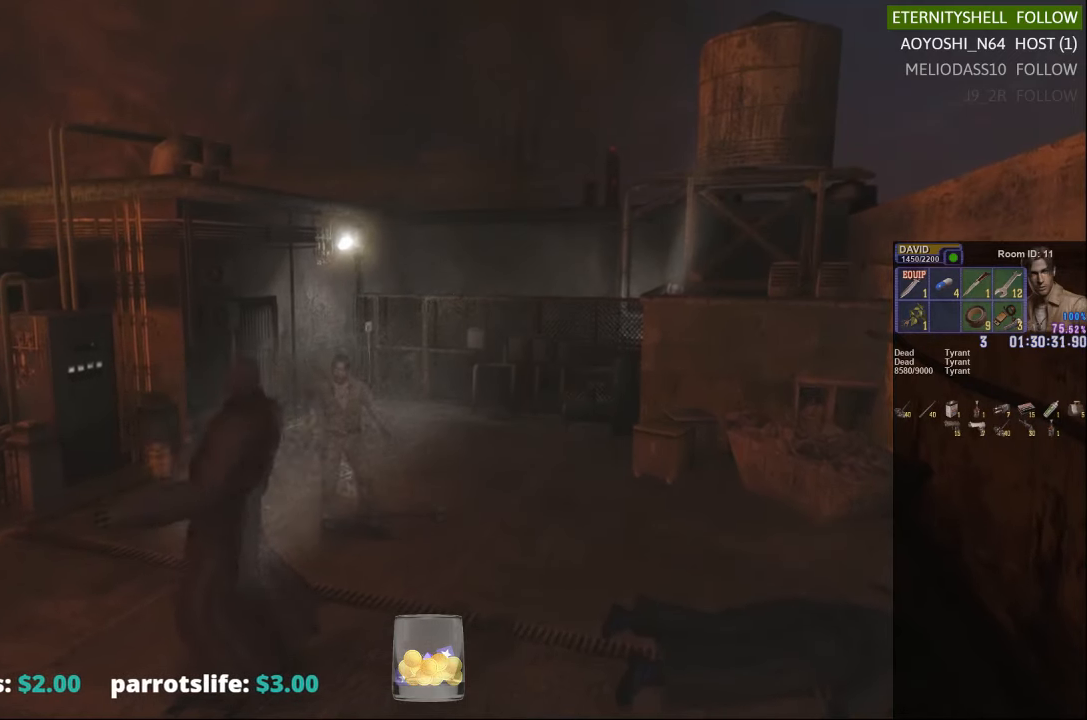
{"buttons": ["X"], "left_stick": "down-right", "right_stick": "center", "events": [[354, "X", "down"]]}
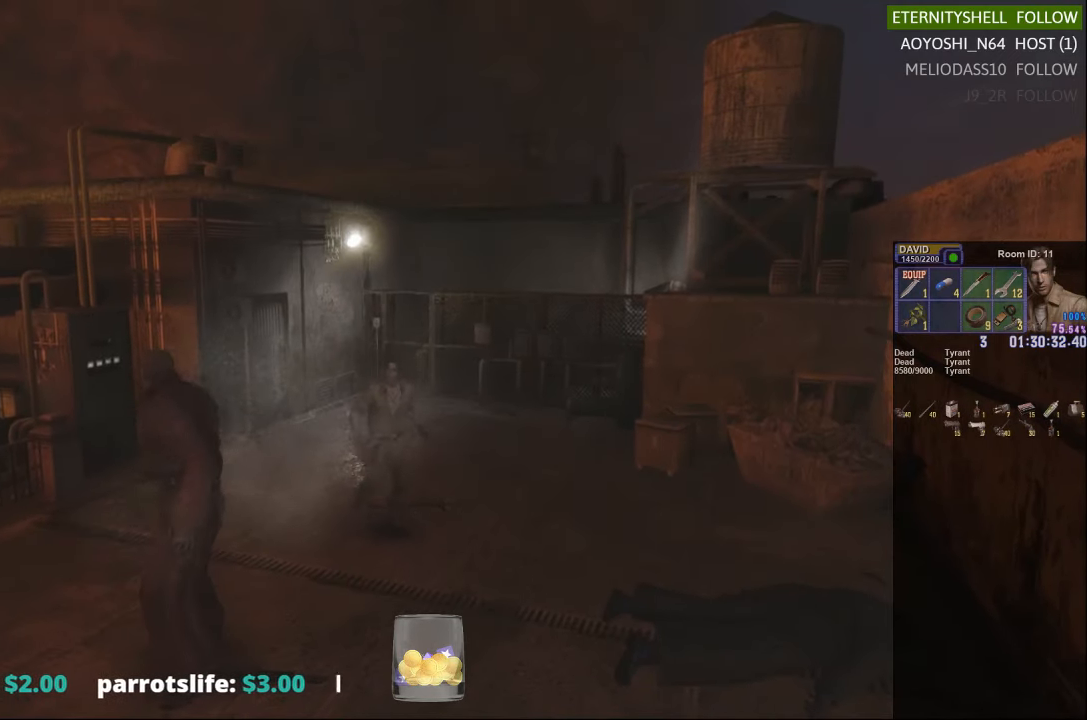
{"buttons": [], "left_stick": "down", "right_stick": "center", "events": [[21, "X", "up"], [63, "left_stick", "center"], [313, "left_stick", "down"]]}
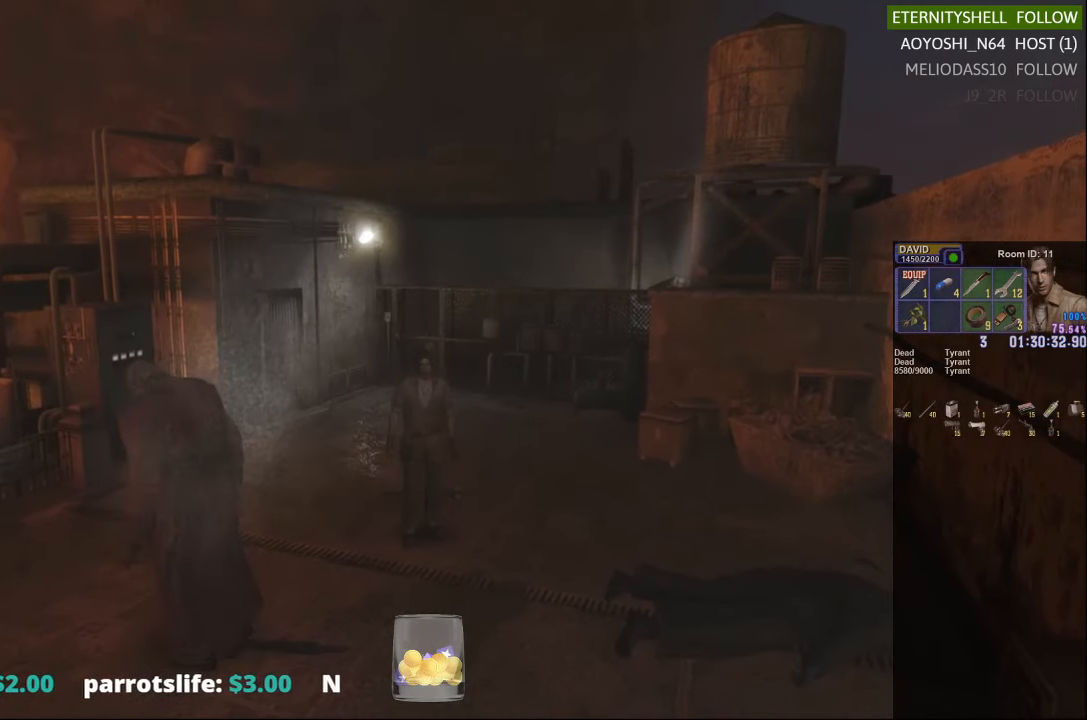
{"buttons": [], "left_stick": "down", "right_stick": "center", "events": [[125, "X", "down"], [438, "X", "up"]]}
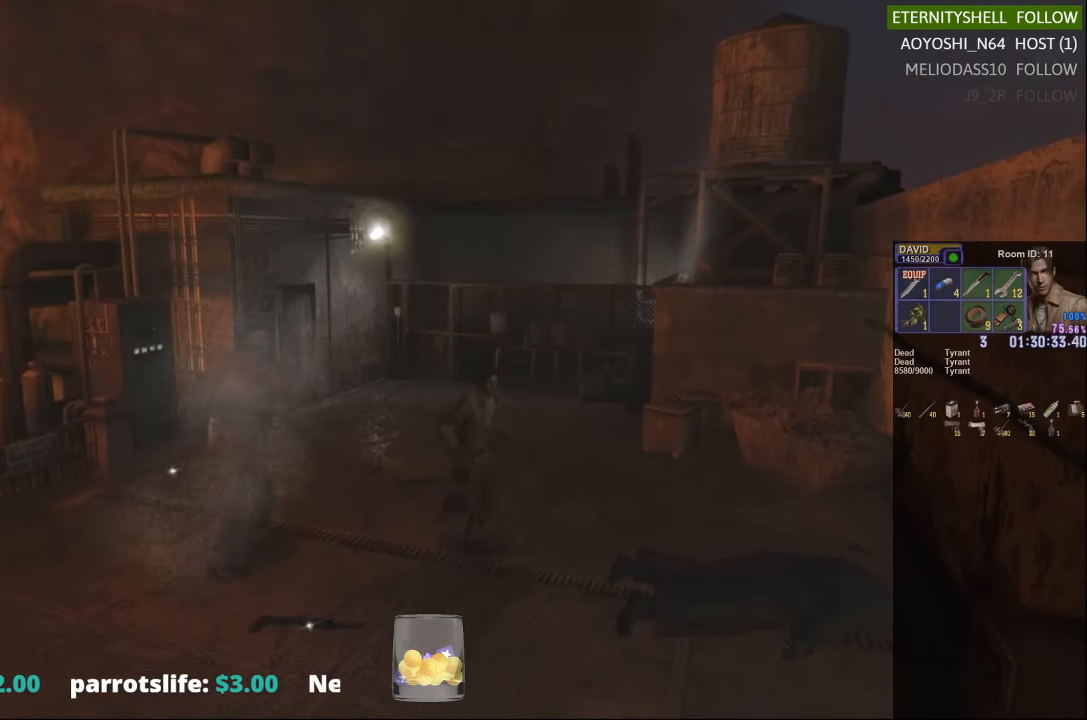
{"buttons": ["X"], "left_stick": "down", "right_stick": "center", "events": [[21, "left_stick", "down-left"], [167, "left_stick", "down"], [333, "X", "down"]]}
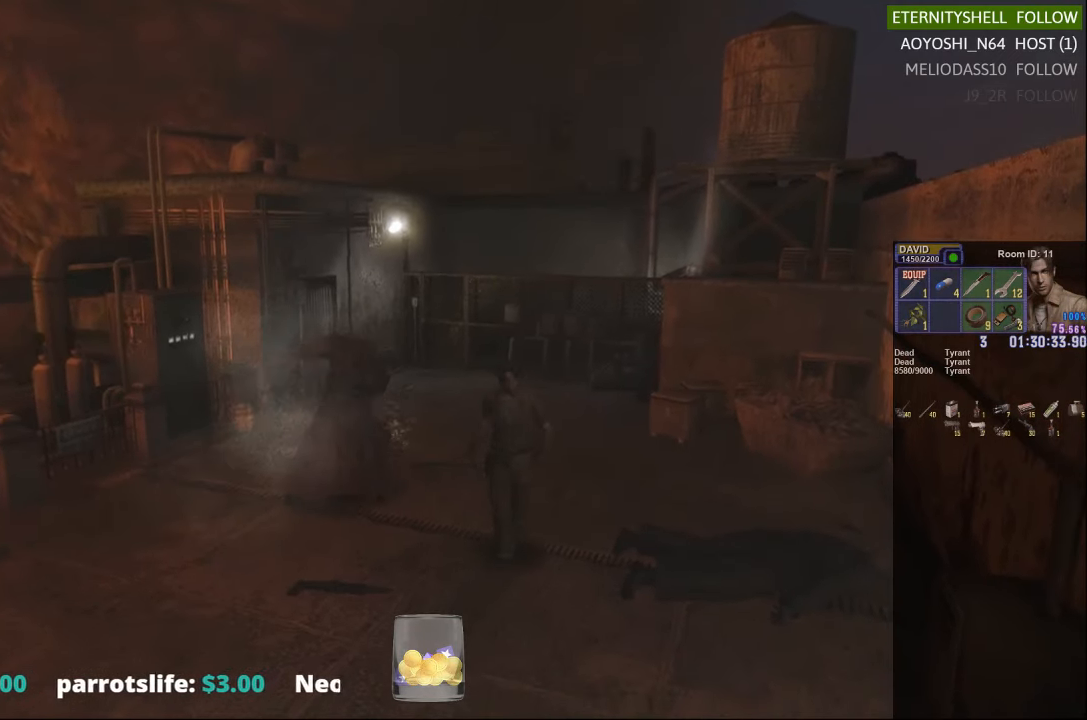
{"buttons": [], "left_stick": "up-left", "right_stick": "center", "events": [[21, "X", "up"], [63, "left_stick", "center"], [146, "left_stick", "up-left"]]}
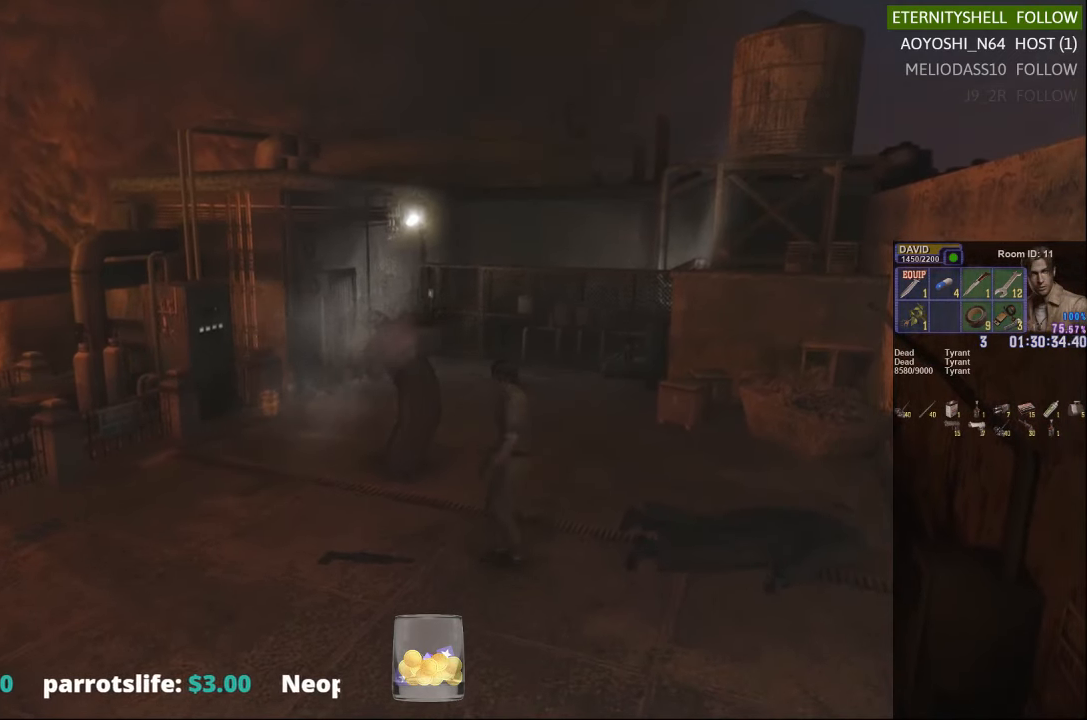
{"buttons": ["B", "R1"], "left_stick": "center", "right_stick": "center", "events": [[146, "X", "down"], [375, "X", "up"], [375, "left_stick", "center"], [438, "R1", "down"], [479, "B", "down"]]}
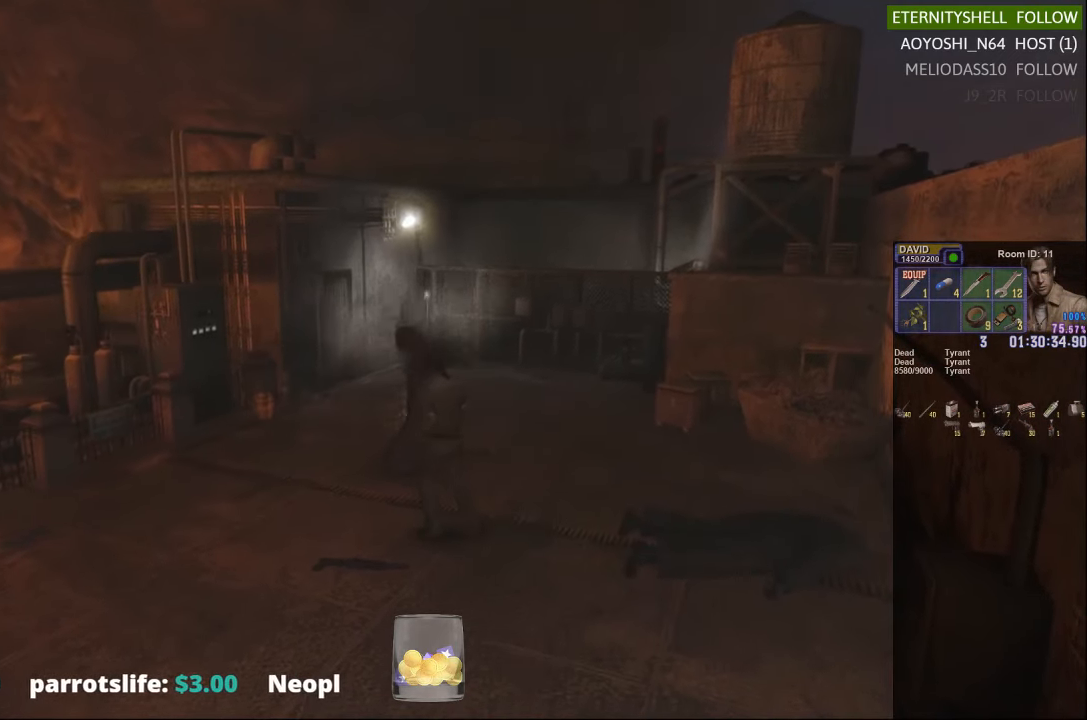
{"buttons": ["X"], "left_stick": "center", "right_stick": "center", "events": [[104, "B", "up"], [125, "R1", "up"], [271, "X", "down"], [354, "X", "up"], [438, "X", "down"]]}
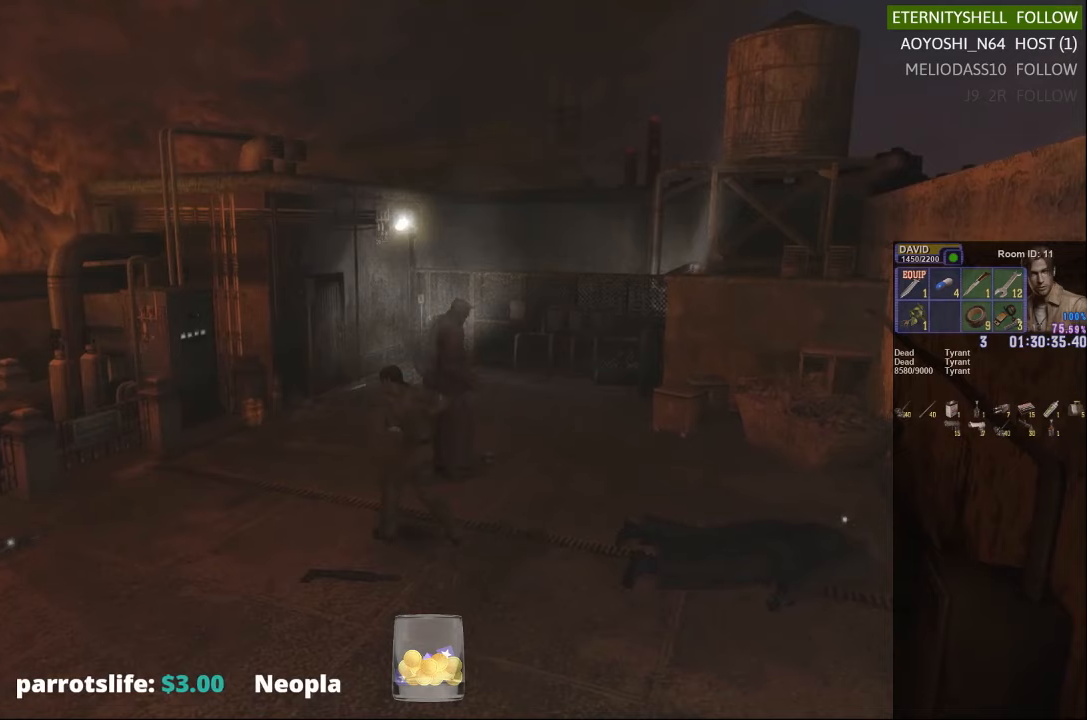
{"buttons": [], "left_stick": "left", "right_stick": "center", "events": [[42, "X", "up"], [500, "left_stick", "left"]]}
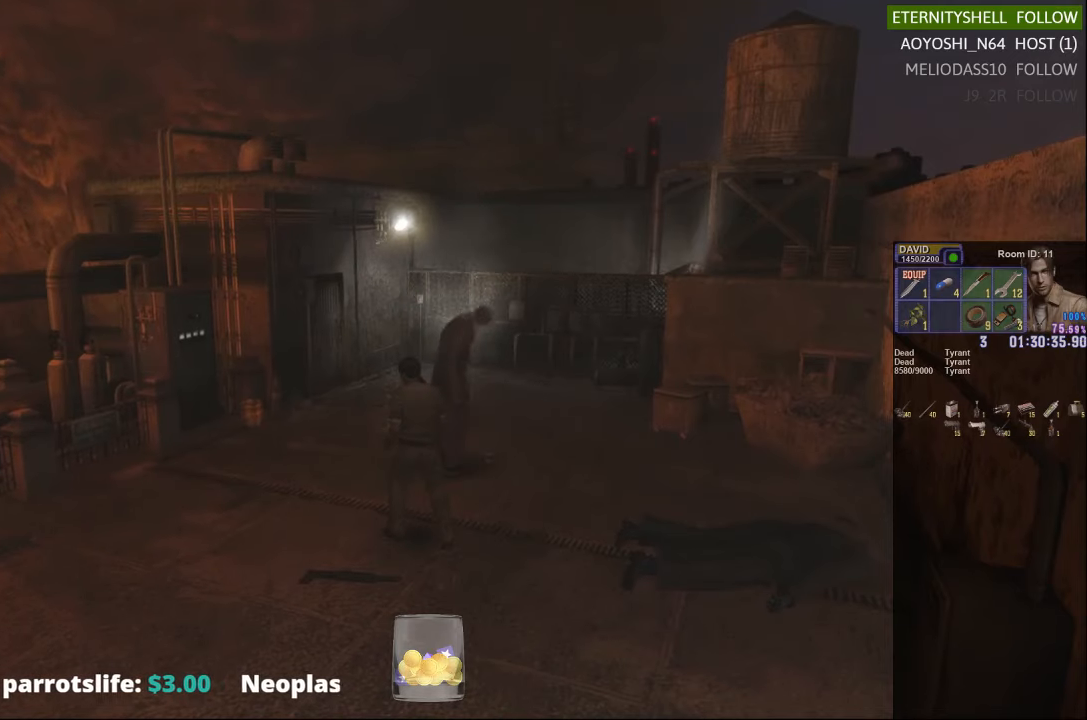
{"buttons": [], "left_stick": "down-left", "right_stick": "center", "events": [[125, "left_stick", "down-left"]]}
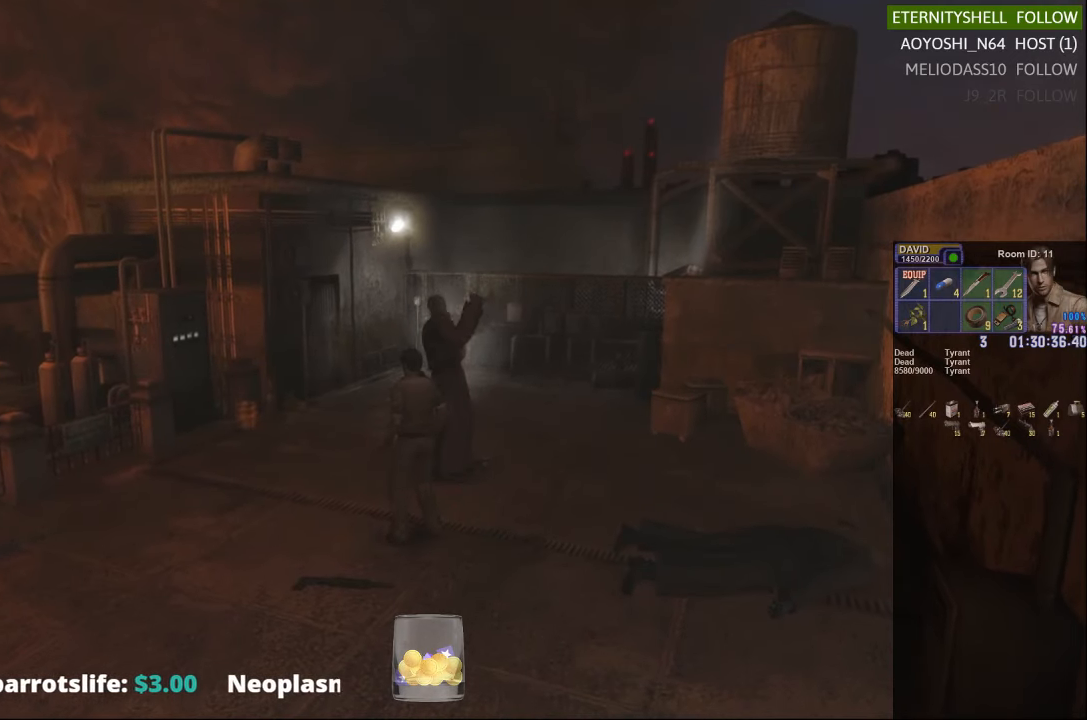
{"buttons": ["X"], "left_stick": "down", "right_stick": "center", "events": [[104, "X", "down"], [104, "left_stick", "down"]]}
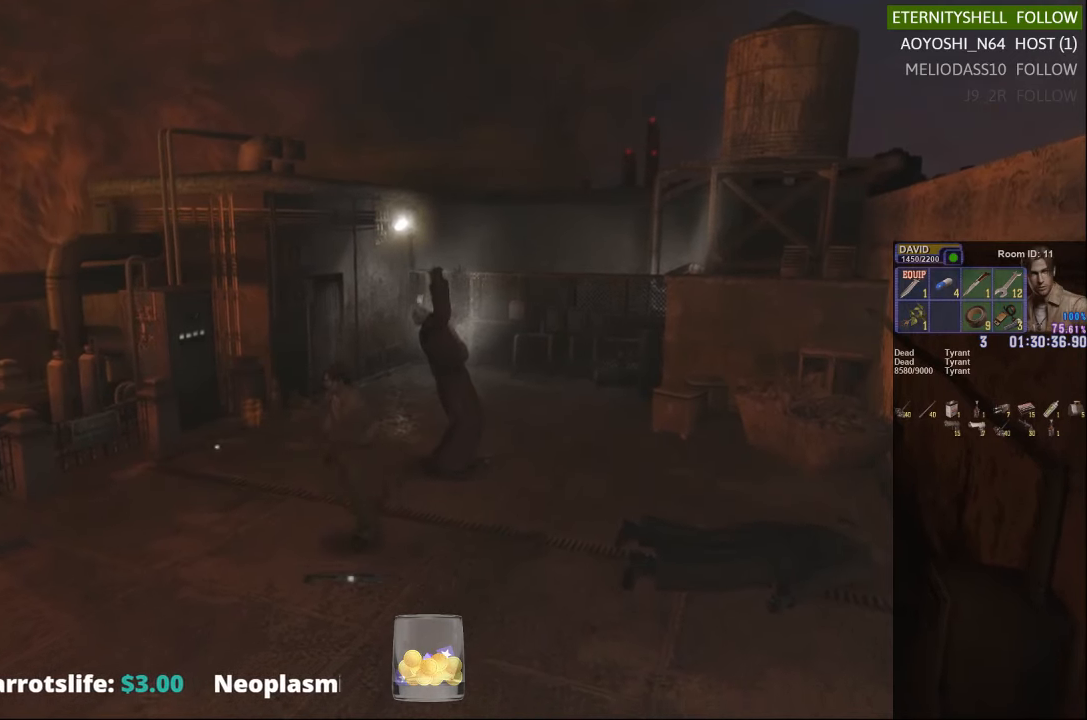
{"buttons": [], "left_stick": "center", "right_stick": "center", "events": [[21, "left_stick", "down-left"], [292, "X", "up"], [396, "left_stick", "center"]]}
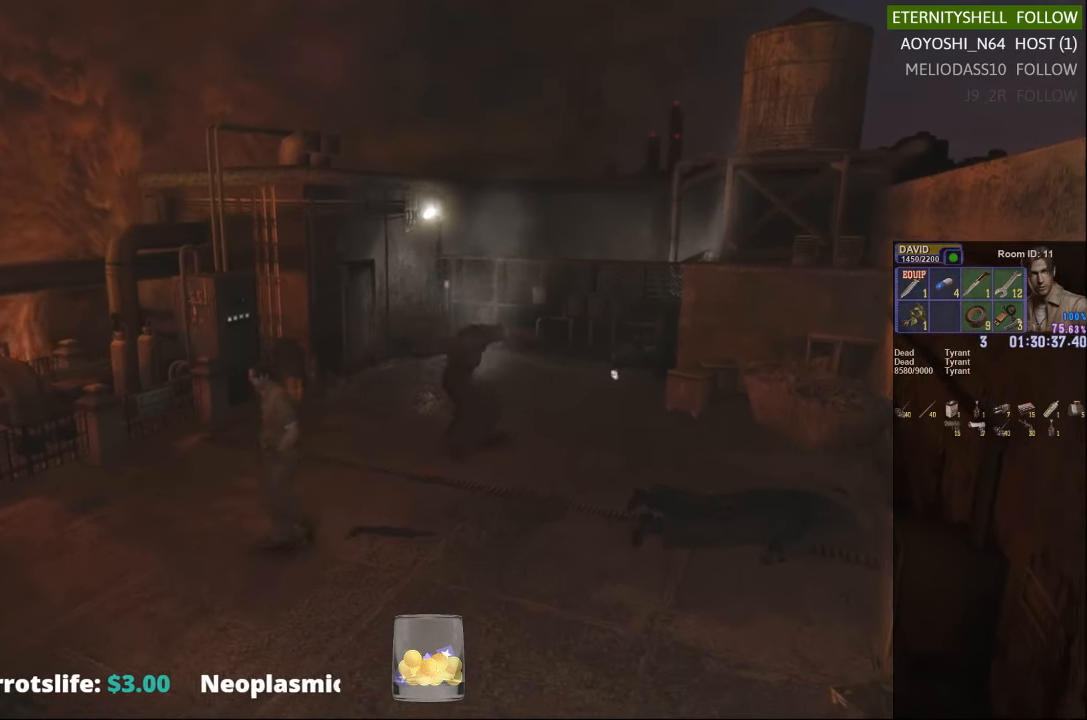
{"buttons": ["DPAD_DOWN"], "left_stick": "center", "right_stick": "center", "events": [[21, "DPAD_DOWN", "down"], [21, "X", "down"], [125, "DPAD_DOWN", "up"], [146, "X", "up"], [375, "DPAD_DOWN", "down"]]}
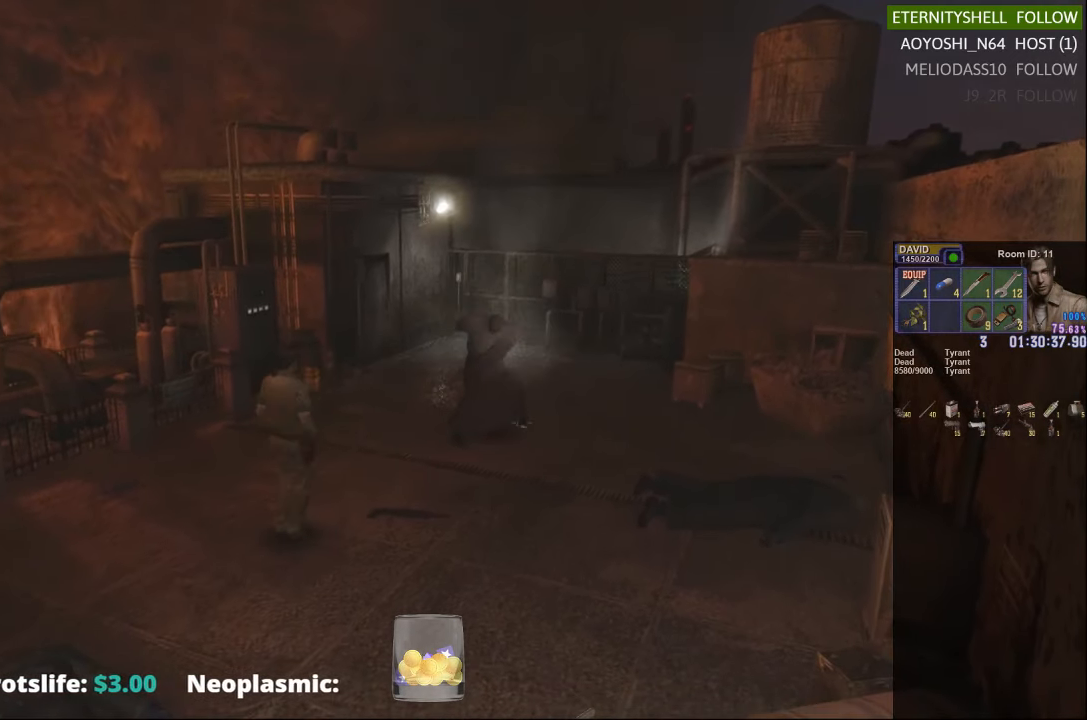
{"buttons": [], "left_stick": "up", "right_stick": "center", "events": [[146, "DPAD_DOWN", "up"], [354, "left_stick", "up"]]}
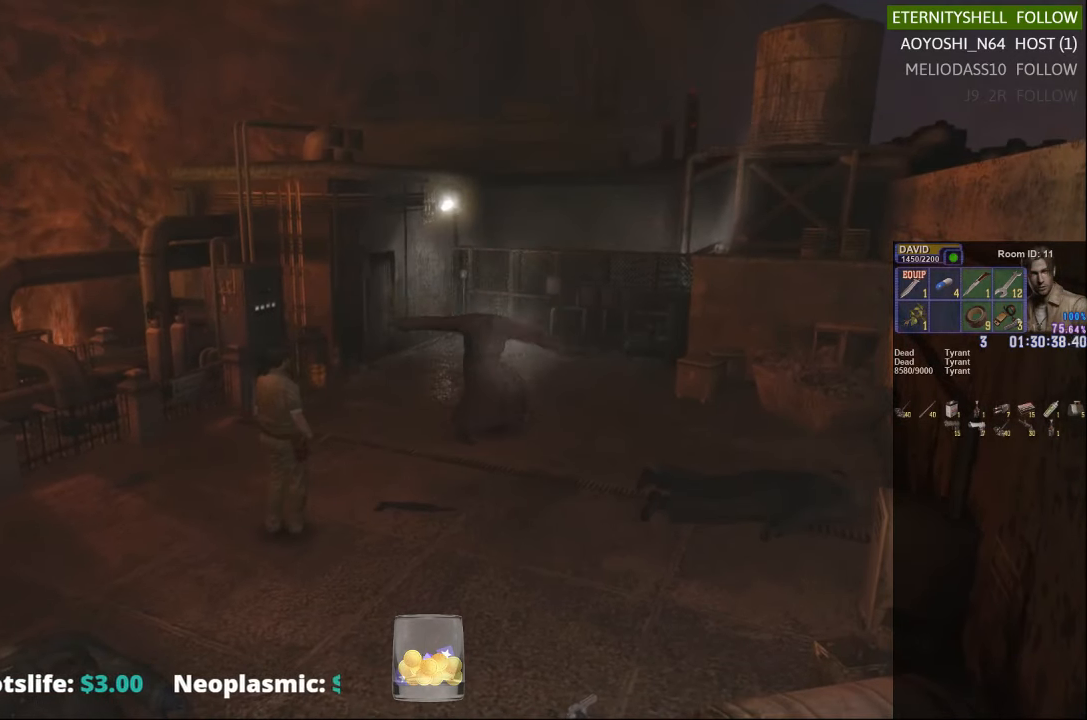
{"buttons": ["X"], "left_stick": "up", "right_stick": "center", "events": [[208, "X", "down"]]}
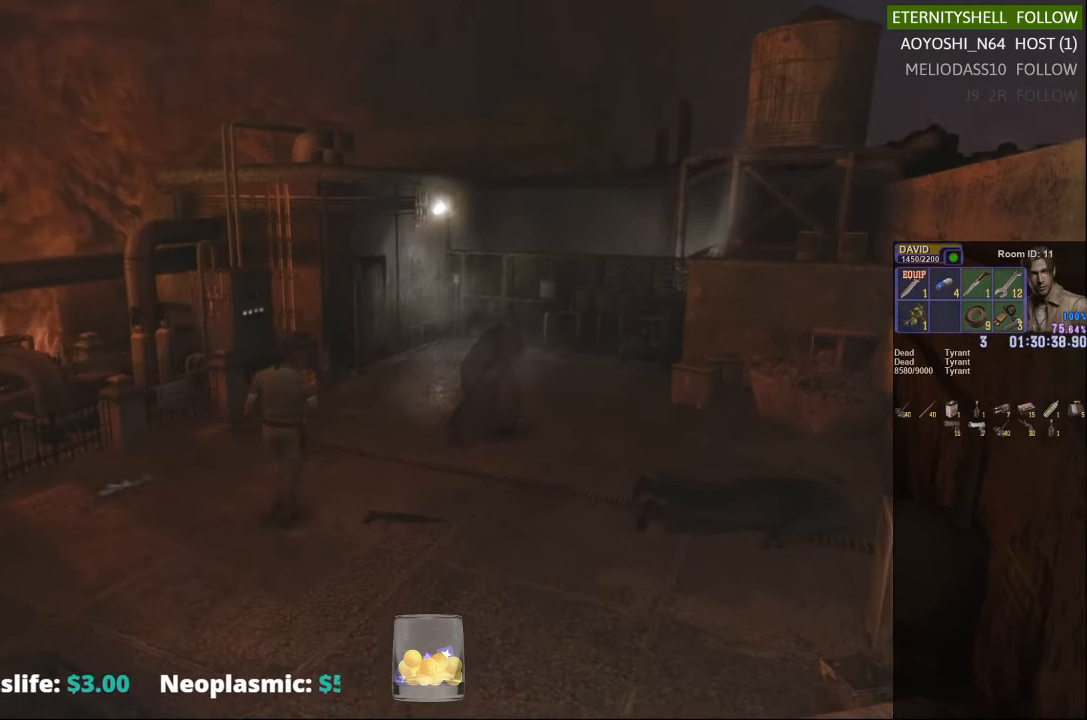
{"buttons": ["X"], "left_stick": "up-right", "right_stick": "center", "events": [[42, "left_stick", "up-right"]]}
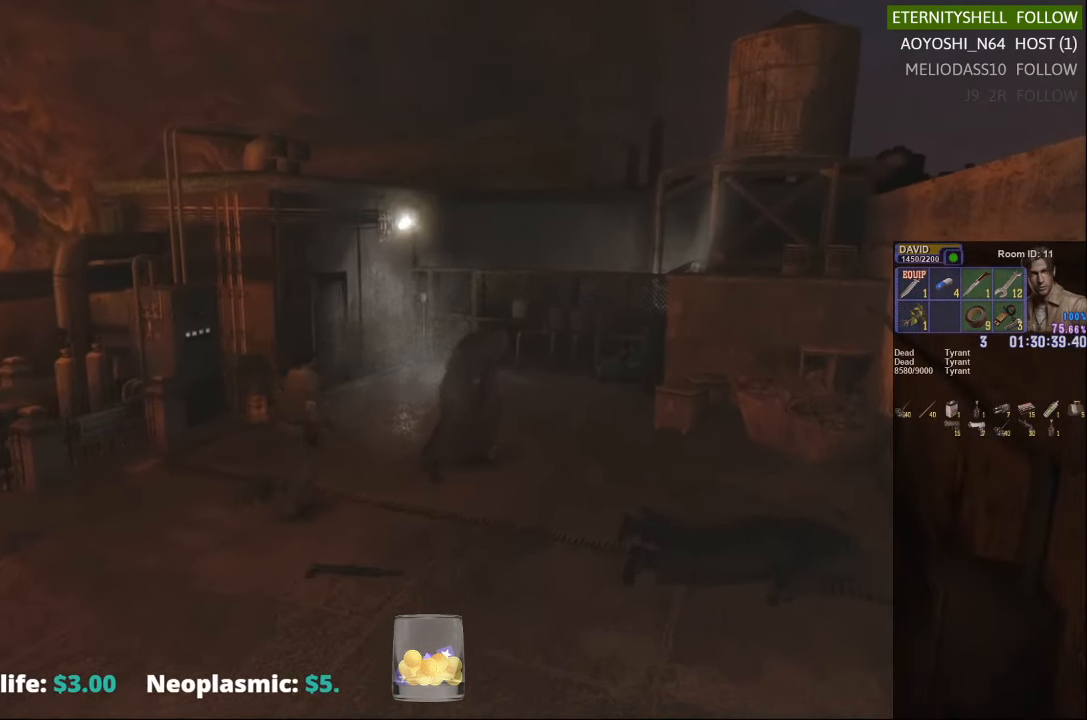
{"buttons": ["X"], "left_stick": "center", "right_stick": "center", "events": [[104, "X", "up"], [125, "R1", "down"], [125, "left_stick", "center"], [250, "B", "down"], [333, "B", "up"], [354, "R1", "up"], [458, "X", "down"]]}
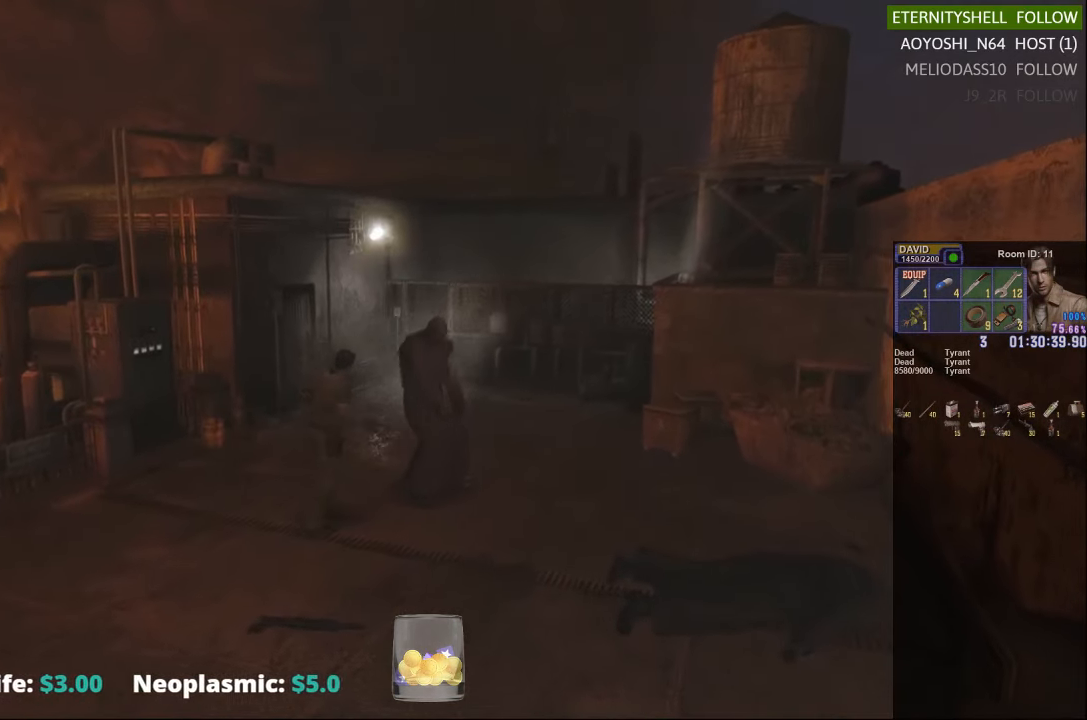
{"buttons": ["X"], "left_stick": "left", "right_stick": "center", "events": [[63, "X", "up"], [229, "X", "down"], [292, "left_stick", "left"]]}
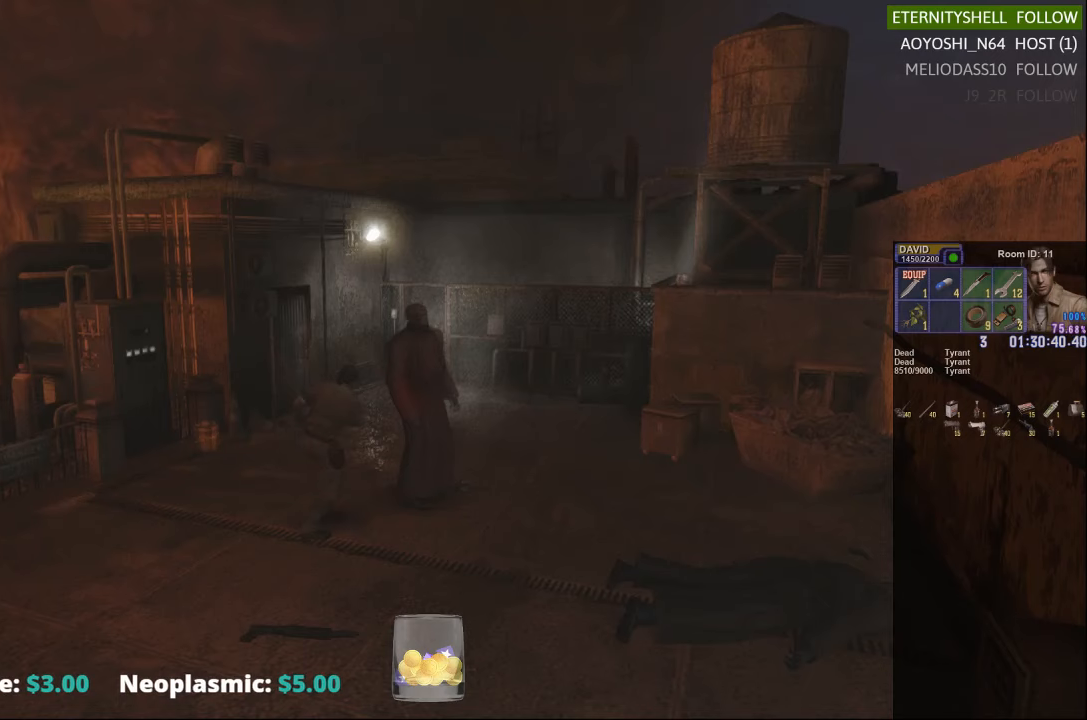
{"buttons": ["X"], "left_stick": "left", "right_stick": "center", "events": []}
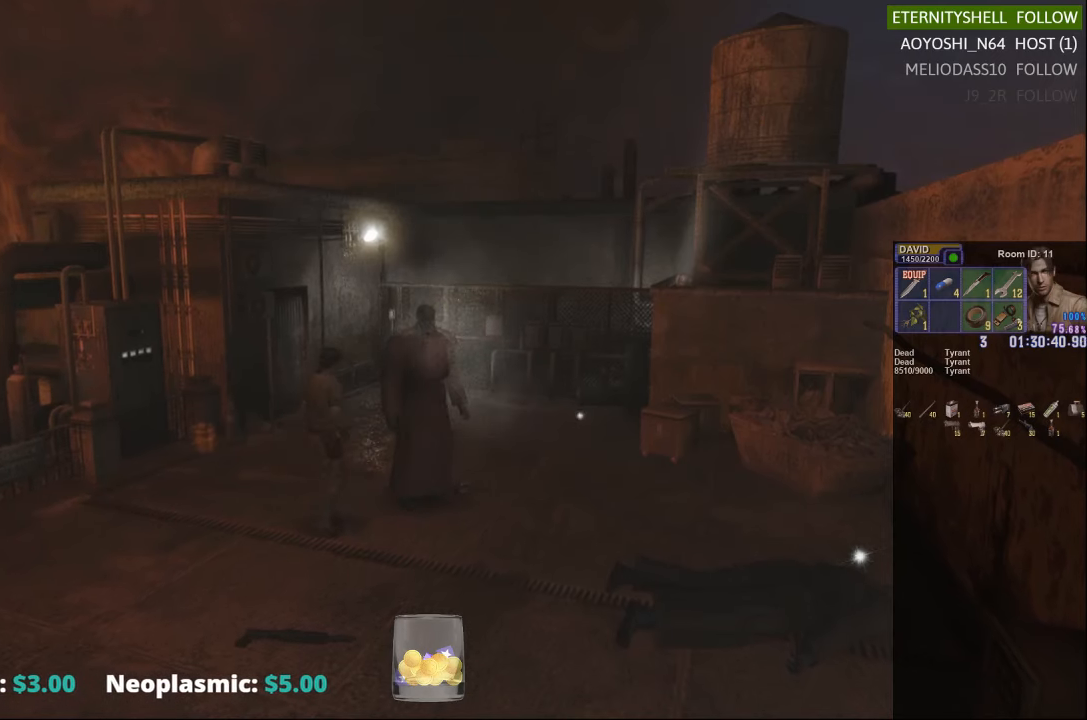
{"buttons": ["X"], "left_stick": "down-left", "right_stick": "center", "events": [[63, "left_stick", "down-left"]]}
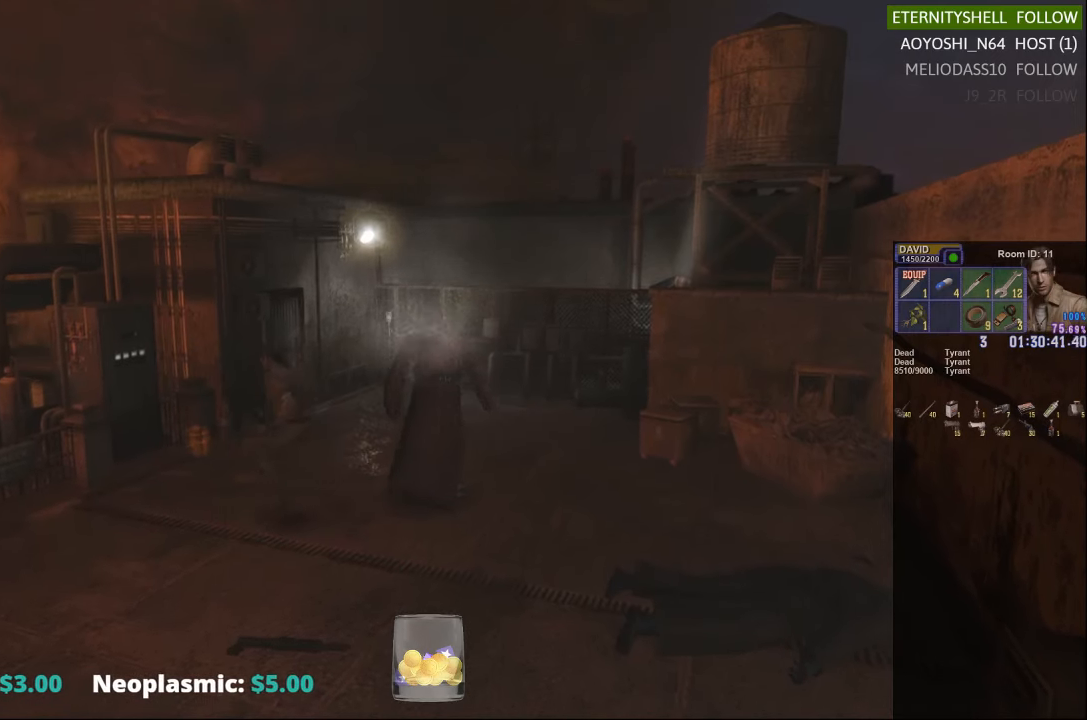
{"buttons": [], "left_stick": "up-right", "right_stick": "center", "events": [[21, "X", "up"], [42, "left_stick", "center"], [354, "left_stick", "up-right"]]}
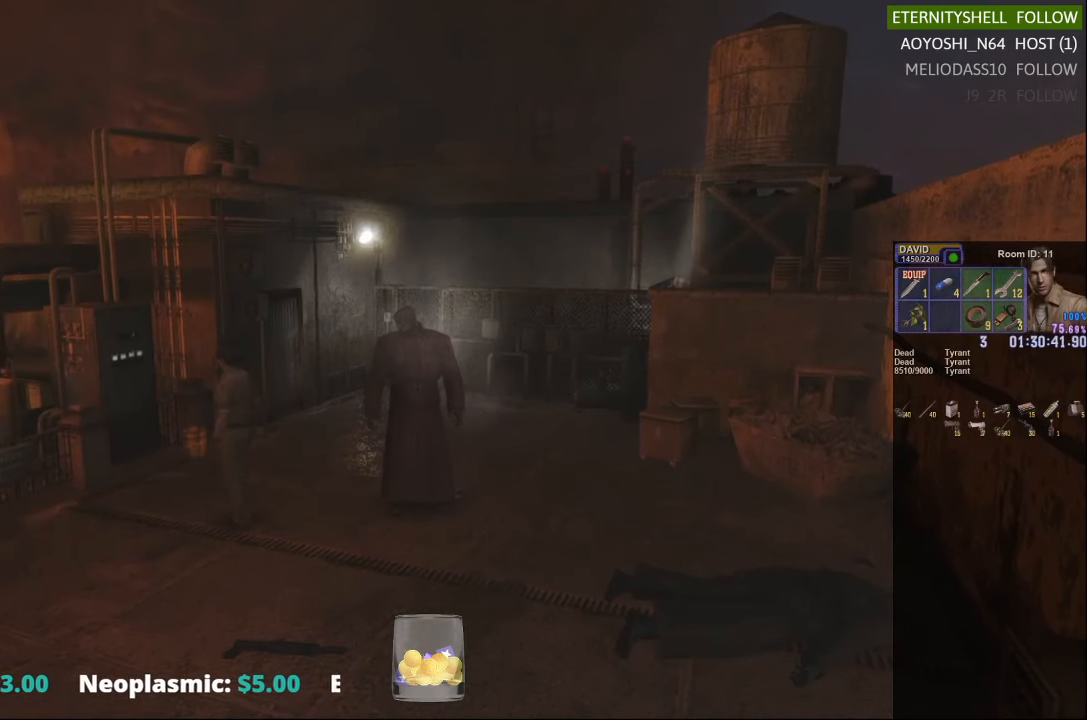
{"buttons": ["X"], "left_stick": "up-right", "right_stick": "center", "events": [[479, "X", "down"]]}
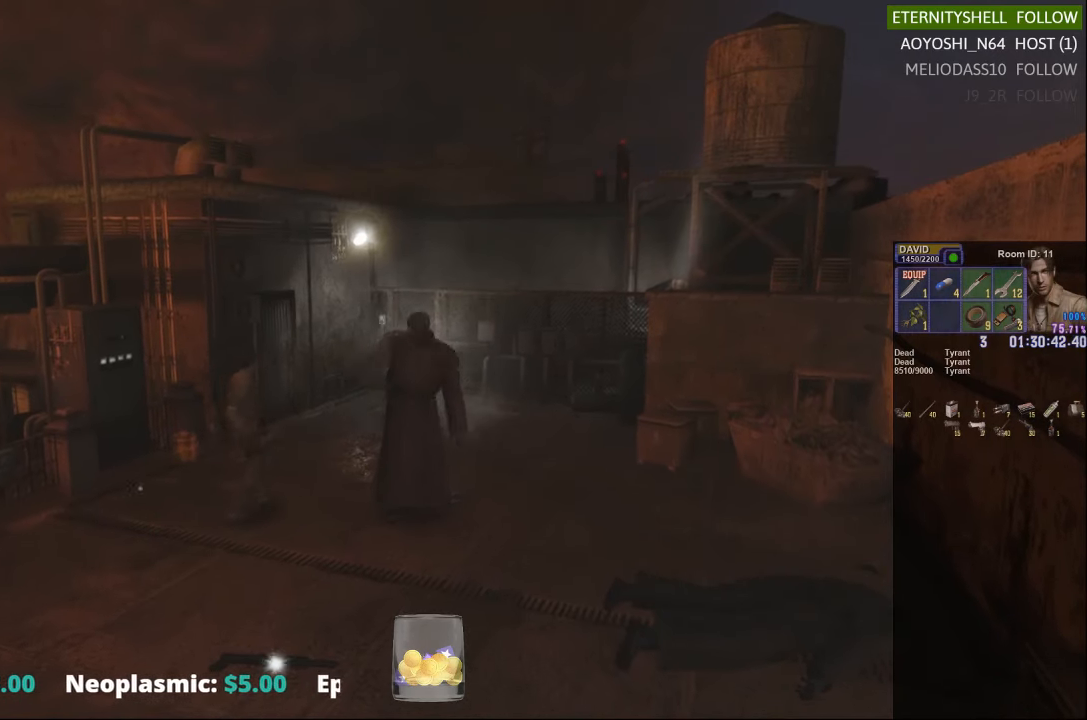
{"buttons": ["X", "DPAD_DOWN"], "left_stick": "center", "right_stick": "center", "events": [[42, "left_stick", "up"], [333, "X", "up"], [375, "left_stick", "center"], [458, "DPAD_DOWN", "down"], [458, "X", "down"]]}
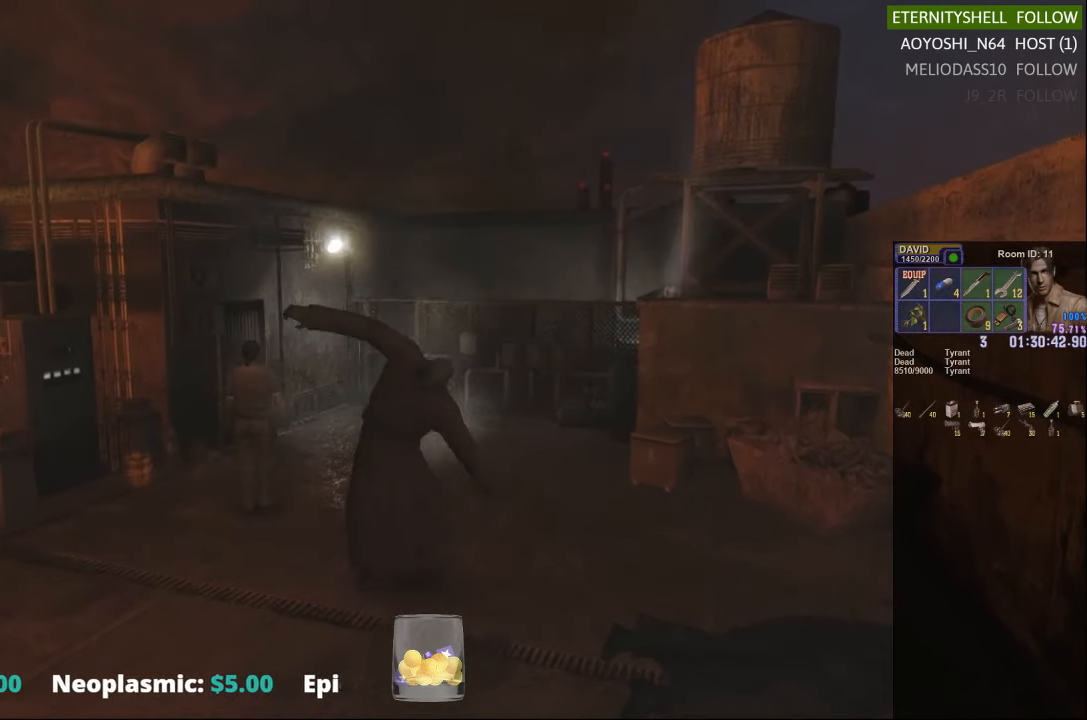
{"buttons": ["X"], "left_stick": "down-right", "right_stick": "center", "events": [[104, "DPAD_DOWN", "up"], [104, "X", "up"], [333, "left_stick", "down-right"], [438, "X", "down"]]}
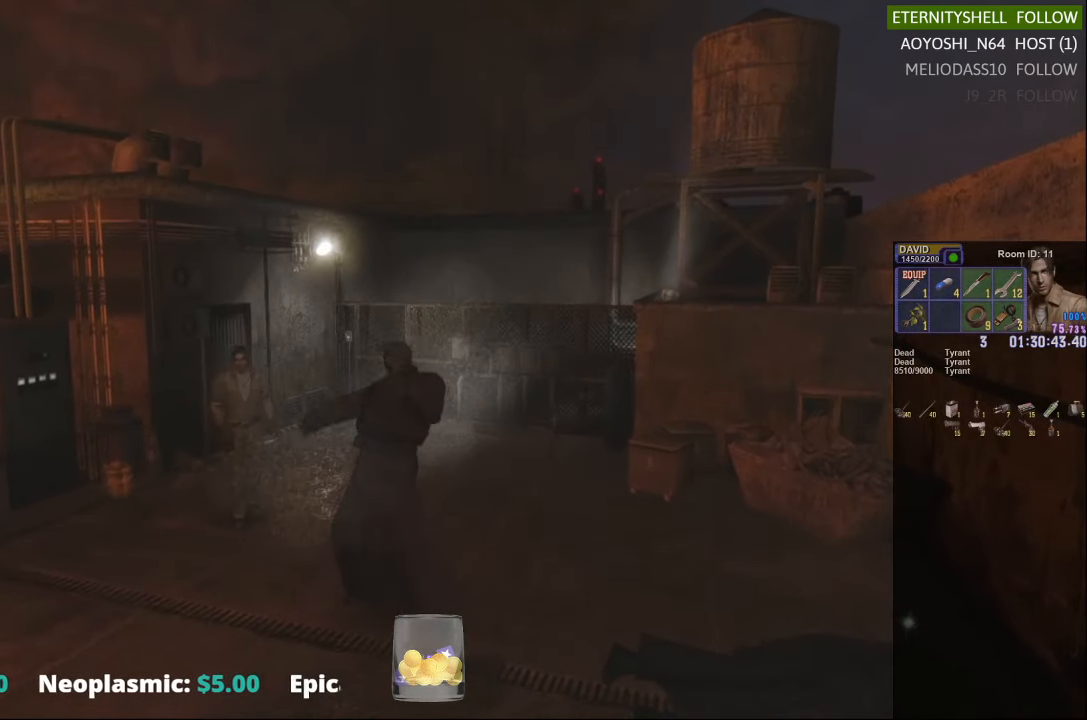
{"buttons": [], "left_stick": "down-right", "right_stick": "center", "events": [[250, "X", "up"]]}
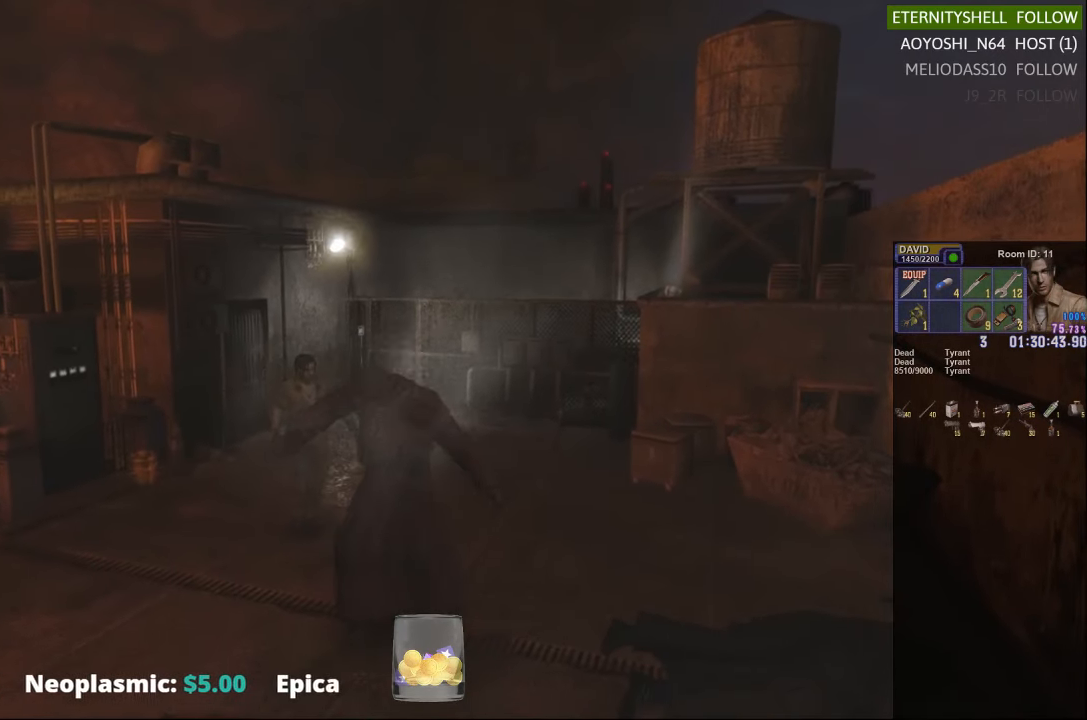
{"buttons": [], "left_stick": "down-right", "right_stick": "center", "events": []}